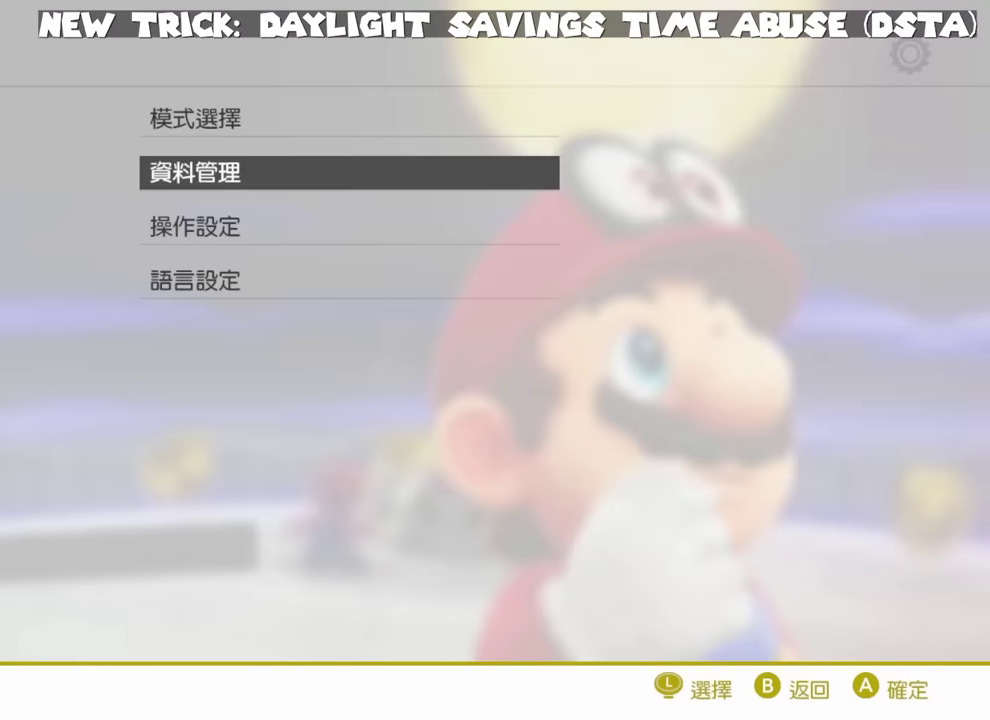
Gameplay with a controller (Nintendo layout); each line is a JSON object with the inputs held at the frame after it. "events" lists button and stick changes between this image and that frame as [ms after this image, input, new state], when the widget could be followed in between. This overlay highlights the sticks when they move; stick clicks (L3) are not distinguishable. Not read: DPAD_DOWN DPAD_LEFT DPAD_RIGHT DPAD_UP HOME L3 R3 SELECT TOUCHPAD left_stick.
{"buttons": ["A"], "right_stick": "center", "events": [[401, "A", "down"]]}
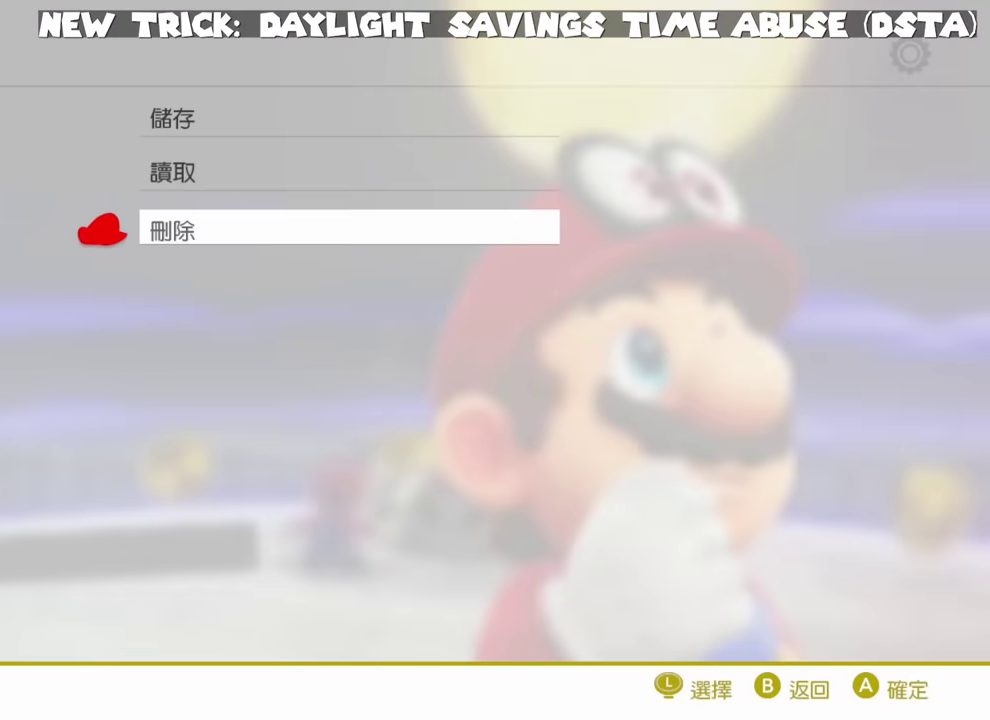
{"buttons": [], "right_stick": "center", "events": [[67, "A", "up"]]}
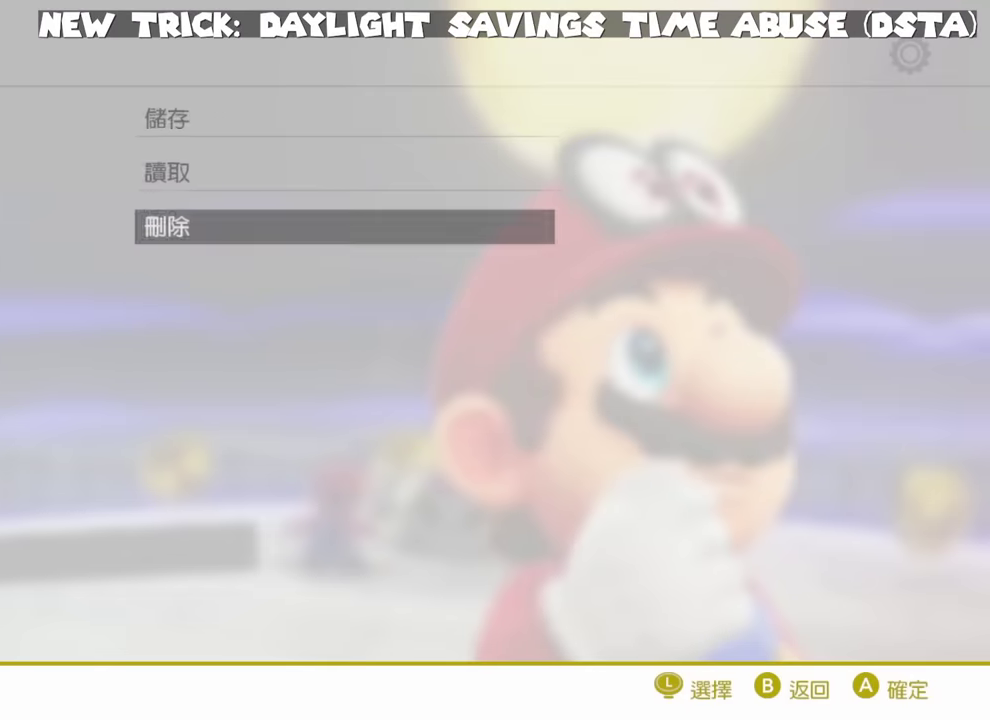
{"buttons": [], "right_stick": "center", "events": []}
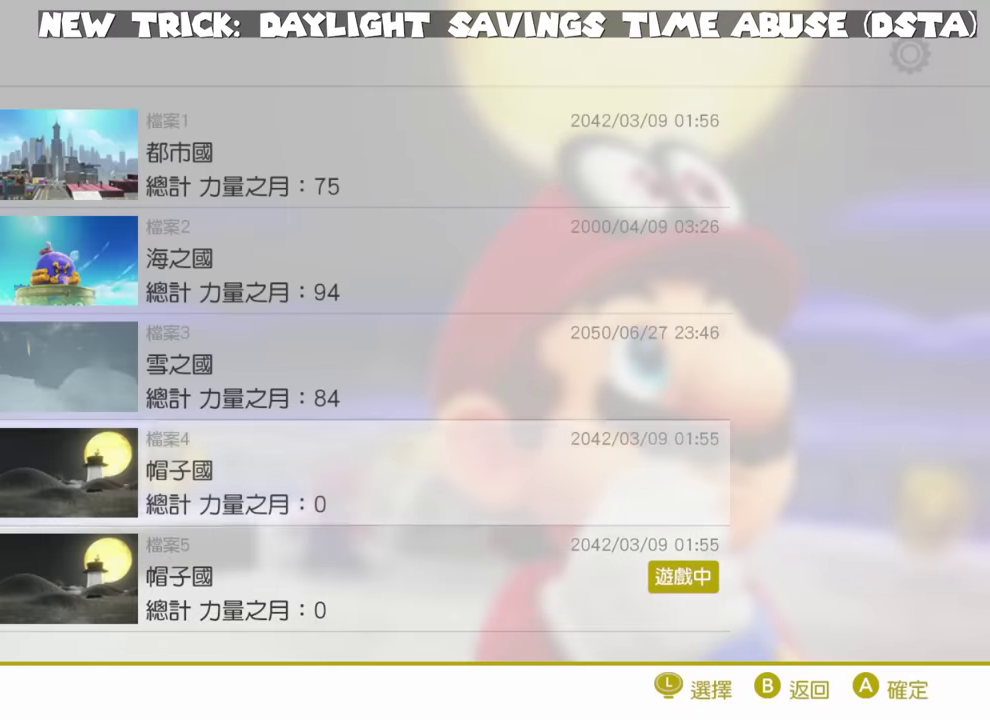
{"buttons": [], "right_stick": "center", "events": [[83, "A", "down"], [250, "A", "up"]]}